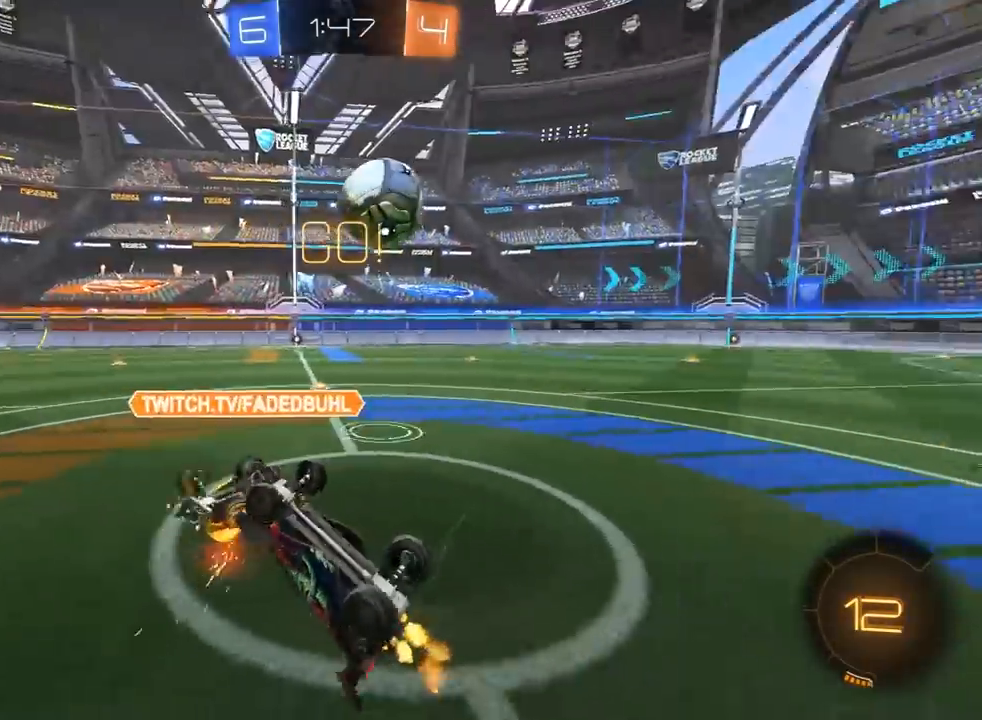
Gameplay with a controller (PlayStation layout); each line is a JSON object with the inputs held at the frame after it. "events" lists button and stick changes between this image and that frame as [ms after this image, input, new state], when the widget could be followed in between. Not read: R2.
{"buttons": ["TRIANGLE"], "left_stick": "up-left", "right_stick": "center", "events": [[67, "TRIANGLE", "down"], [100, "L1", "up"], [150, "TRIANGLE", "up"], [150, "left_stick", "up-left"], [467, "TRIANGLE", "down"]]}
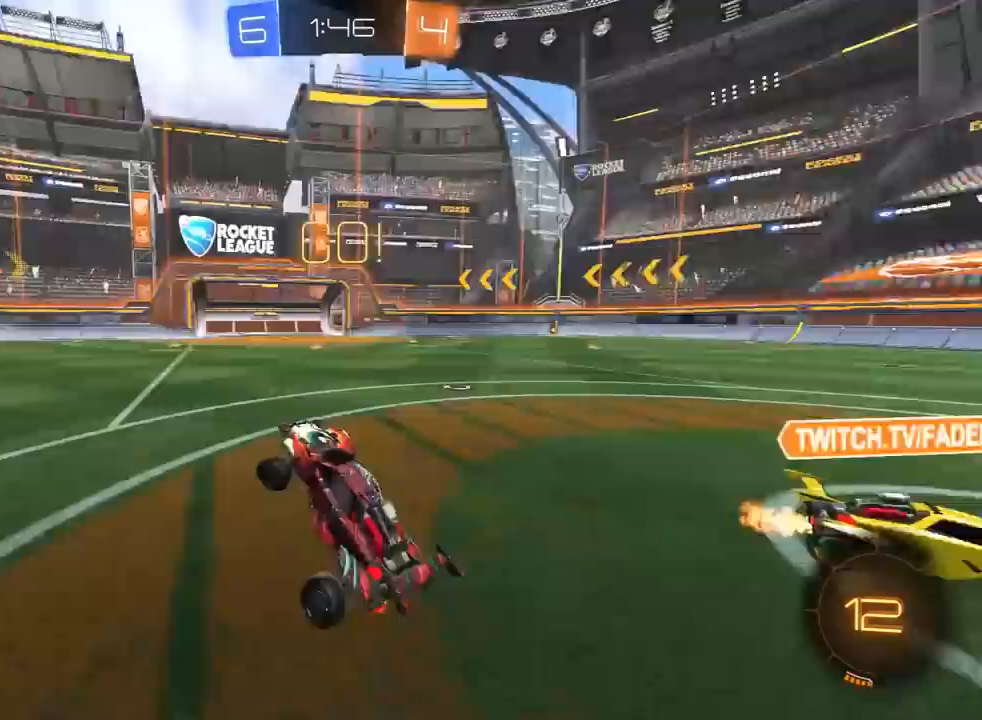
{"buttons": [], "left_stick": "up-left", "right_stick": "center", "events": [[83, "TRIANGLE", "up"], [217, "L1", "down"], [433, "L1", "up"]]}
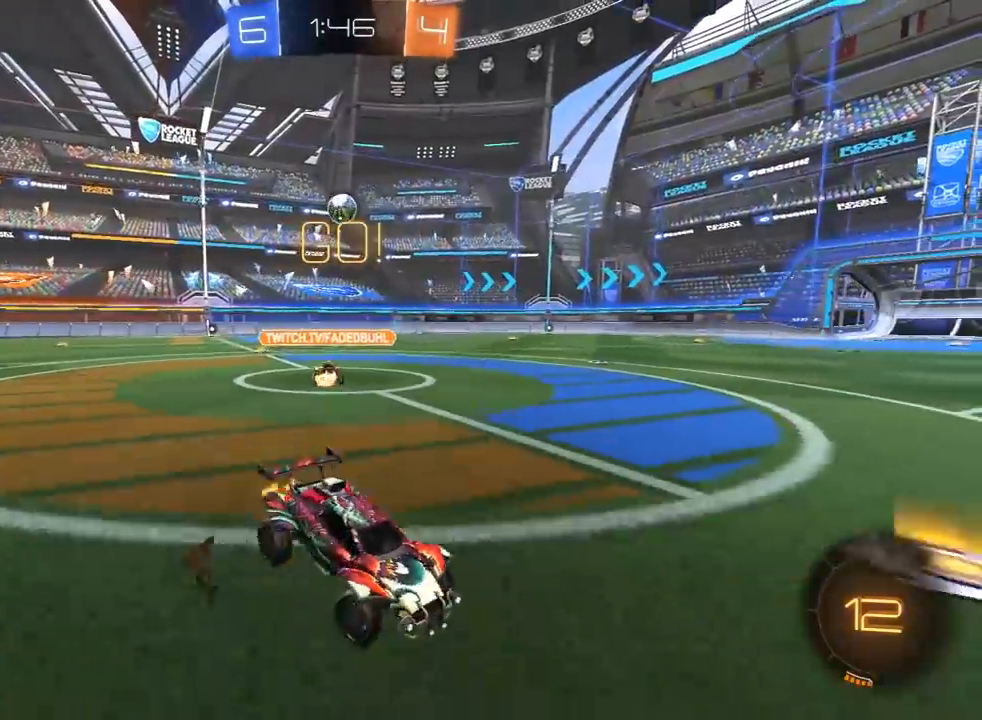
{"buttons": [], "left_stick": "up-left", "right_stick": "center", "events": []}
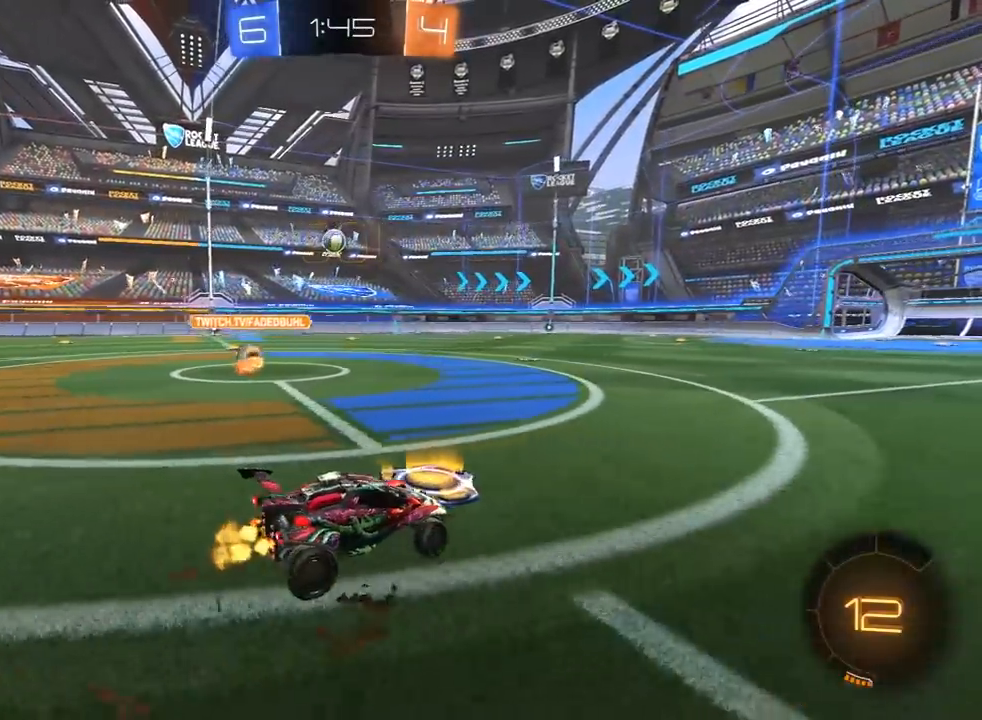
{"buttons": ["CROSS", "R1"], "left_stick": "up", "right_stick": "center", "events": [[250, "R1", "down"], [317, "left_stick", "up"], [333, "CROSS", "down"], [383, "L3", "down"], [400, "CROSS", "up"], [450, "CROSS", "down"], [500, "L3", "up"]]}
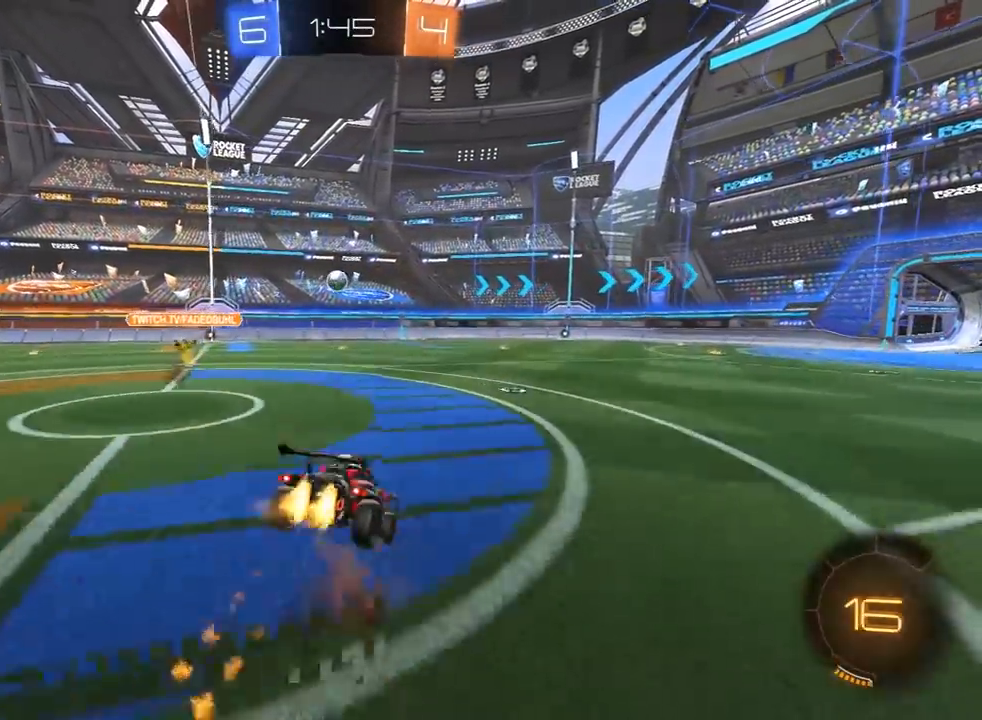
{"buttons": [], "left_stick": "center", "right_stick": "center", "events": [[33, "CROSS", "up"], [50, "R1", "up"], [50, "left_stick", "center"]]}
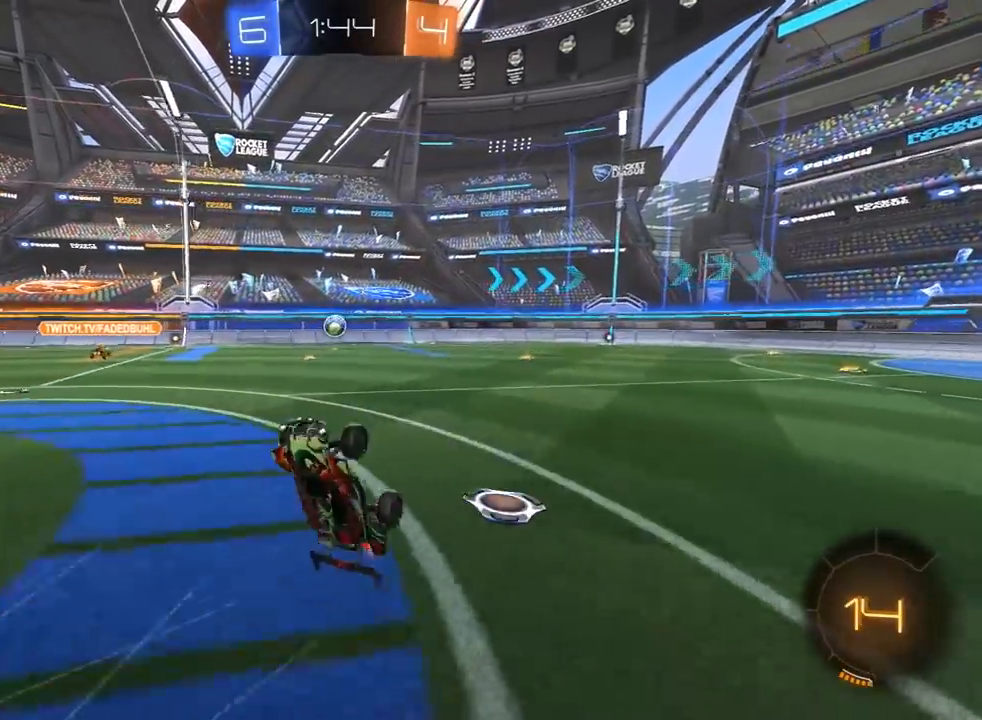
{"buttons": ["R1"], "left_stick": "center", "right_stick": "center", "events": [[267, "TRIANGLE", "down"], [333, "TRIANGLE", "up"], [400, "R1", "down"]]}
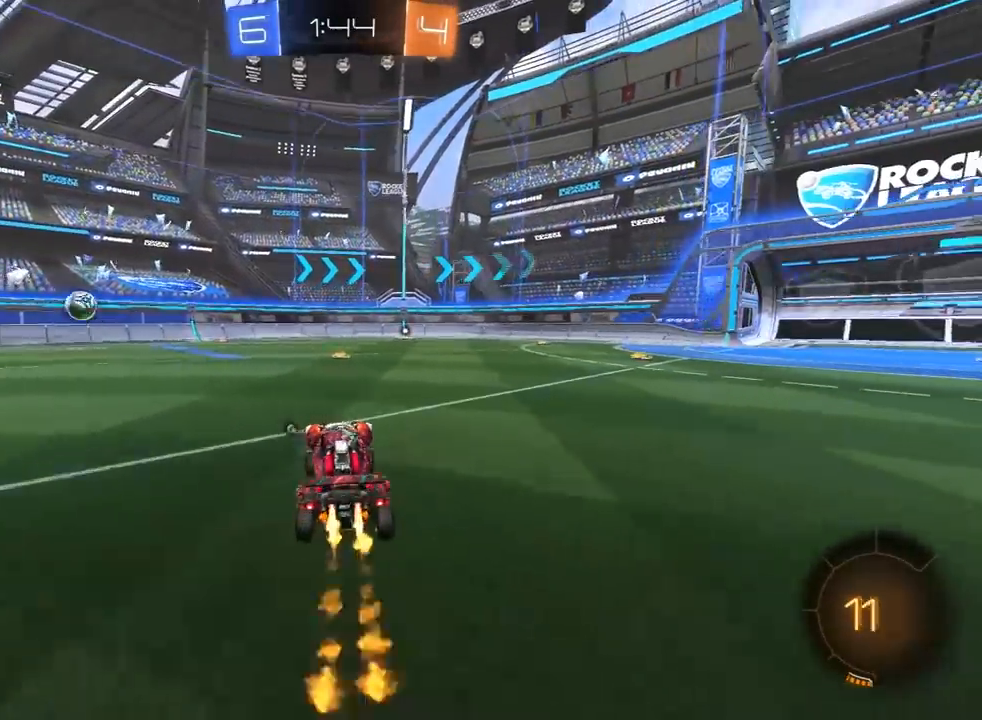
{"buttons": ["L1"], "left_stick": "right", "right_stick": "center", "events": [[67, "left_stick", "left"], [133, "CROSS", "down"], [150, "R1", "up"], [167, "CROSS", "up"], [183, "left_stick", "right"], [200, "L1", "down"], [217, "CROSS", "down"], [217, "R1", "down"], [300, "L3", "down"], [367, "CROSS", "up"], [367, "R1", "up"], [417, "L3", "up"]]}
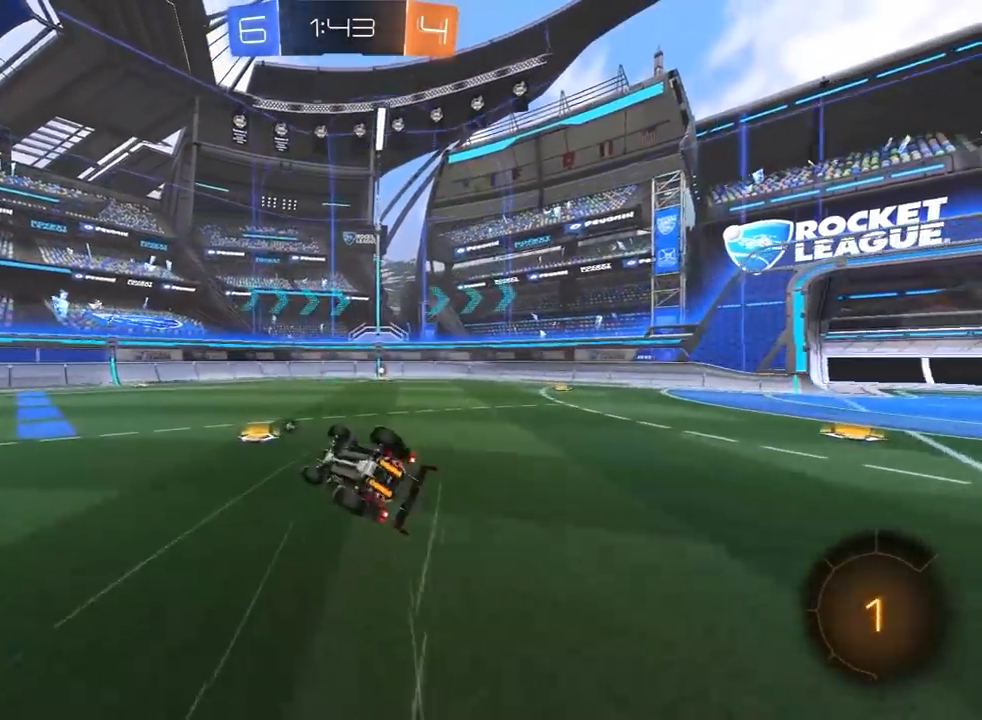
{"buttons": [], "left_stick": "center", "right_stick": "center", "events": [[350, "L1", "up"], [400, "TRIANGLE", "down"], [400, "left_stick", "center"], [500, "TRIANGLE", "up"]]}
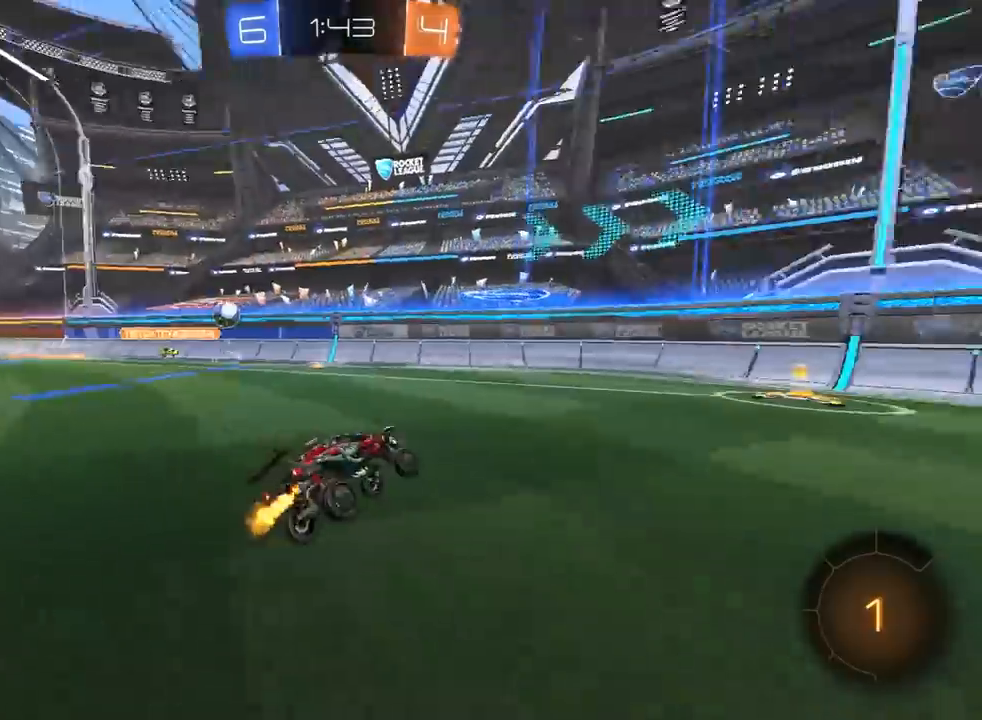
{"buttons": [], "left_stick": "right", "right_stick": "center", "events": [[150, "left_stick", "left"], [250, "left_stick", "center"], [300, "left_stick", "right"], [367, "L1", "down"], [500, "L1", "up"]]}
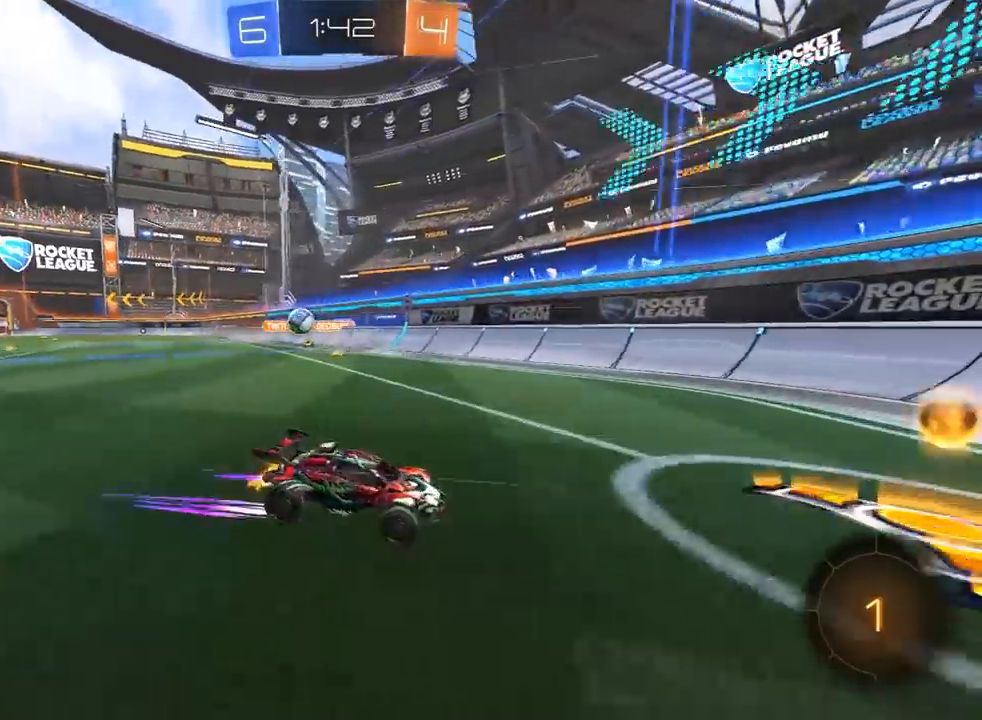
{"buttons": [], "left_stick": "right", "right_stick": "center", "events": [[133, "R1", "down"], [167, "R1", "up"], [333, "L1", "down"], [450, "L1", "up"]]}
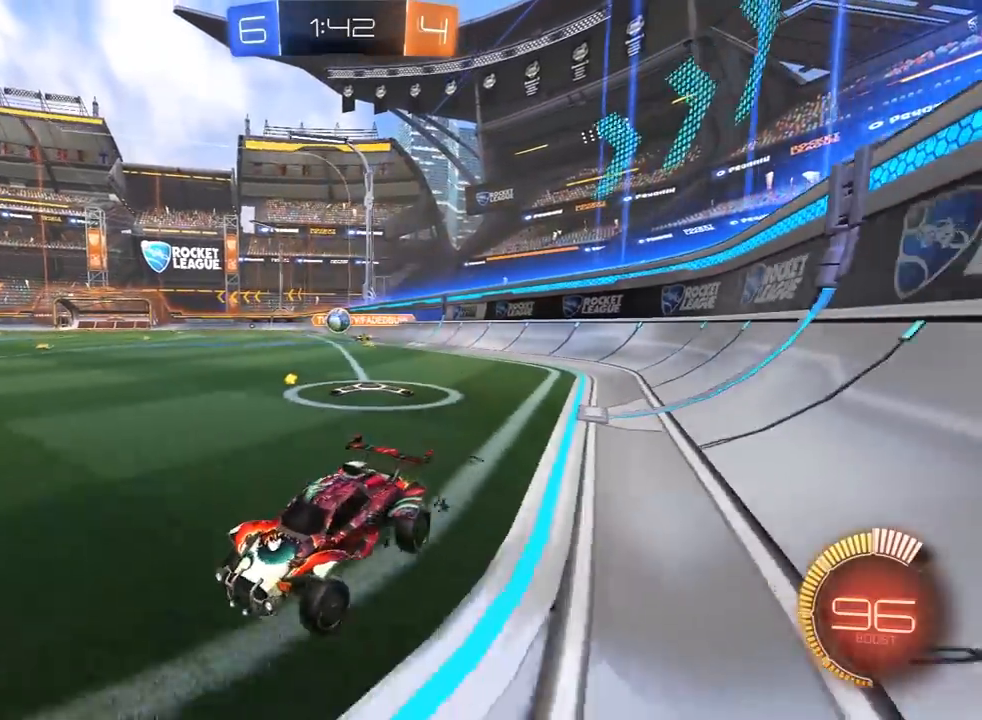
{"buttons": ["R1"], "left_stick": "right", "right_stick": "center", "events": [[200, "L1", "down"], [283, "L1", "up"], [317, "R1", "down"]]}
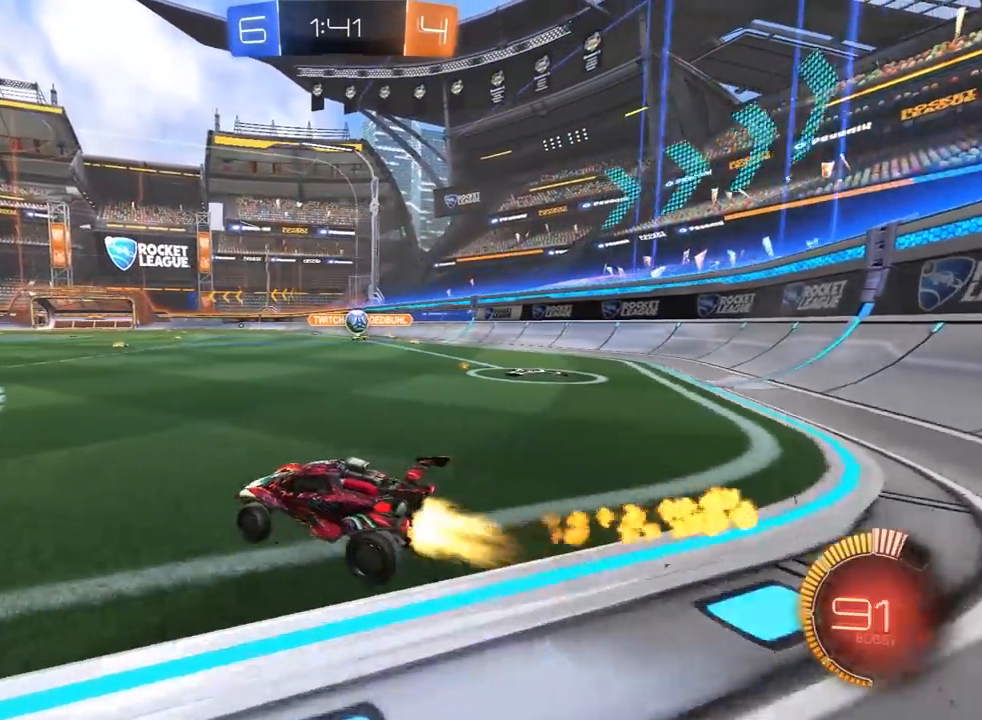
{"buttons": ["CROSS", "R1"], "left_stick": "center", "right_stick": "center", "events": [[467, "left_stick", "center"], [500, "CROSS", "down"]]}
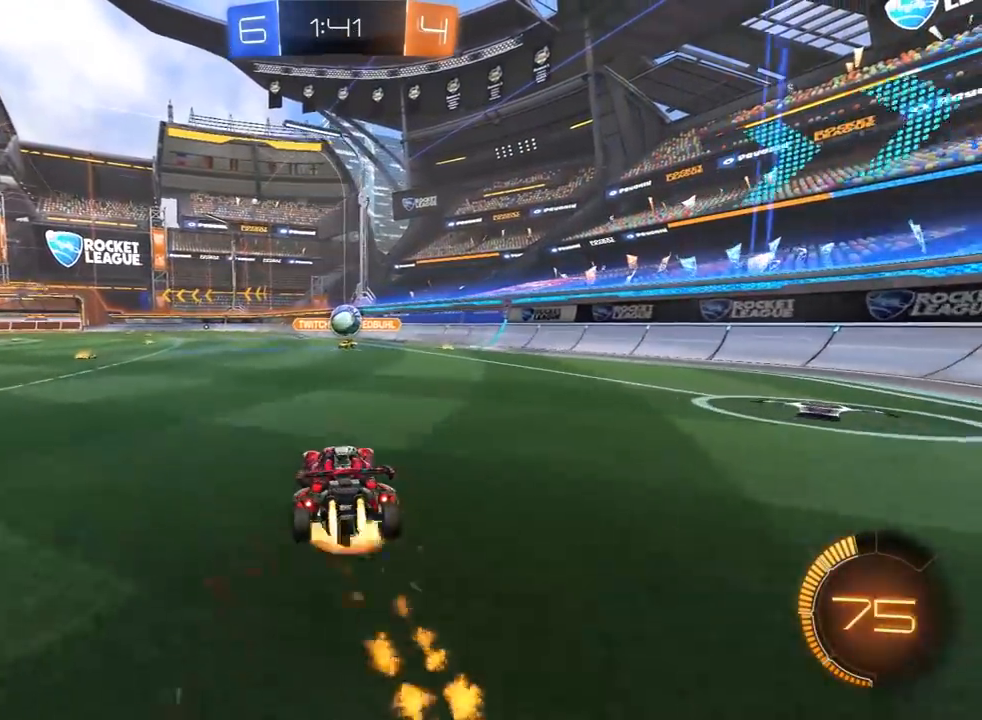
{"buttons": [], "left_stick": "down-left", "right_stick": "center", "events": [[67, "left_stick", "down-left"], [183, "left_stick", "up-left"], [217, "CROSS", "up"], [350, "R1", "up"], [450, "left_stick", "down-left"]]}
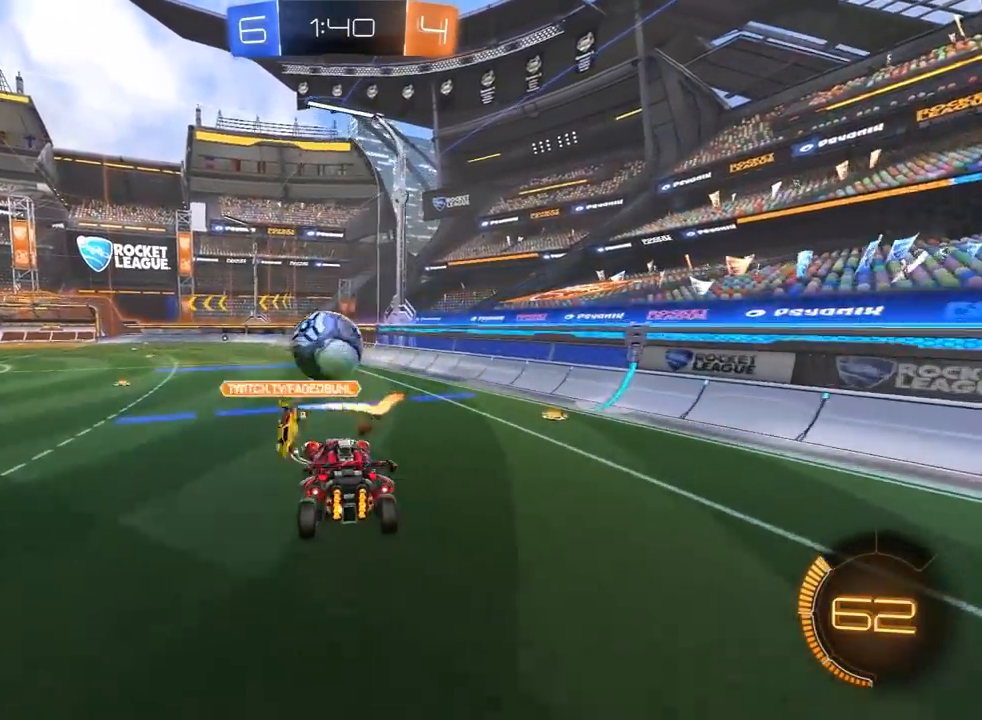
{"buttons": ["L1", "R1", "L3"], "left_stick": "left", "right_stick": "center", "events": [[83, "R1", "down"], [100, "CROSS", "down"], [117, "L3", "down"], [167, "L1", "down"], [217, "left_stick", "left"], [283, "CROSS", "up"]]}
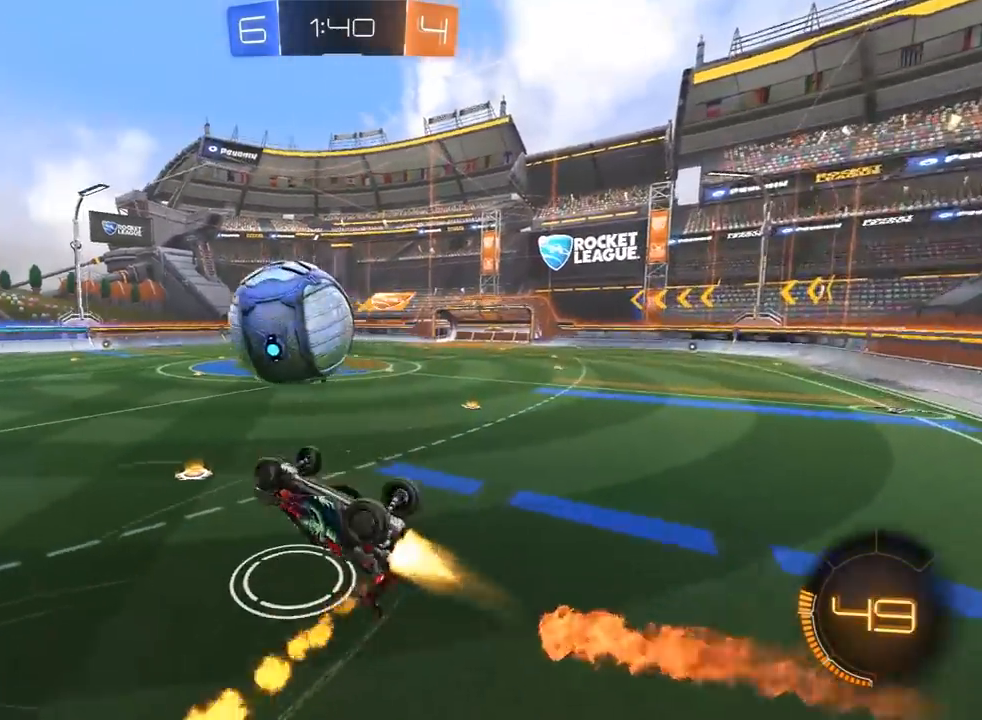
{"buttons": ["R1"], "left_stick": "center", "right_stick": "center", "events": [[283, "L3", "up"], [317, "L1", "up"], [450, "left_stick", "center"]]}
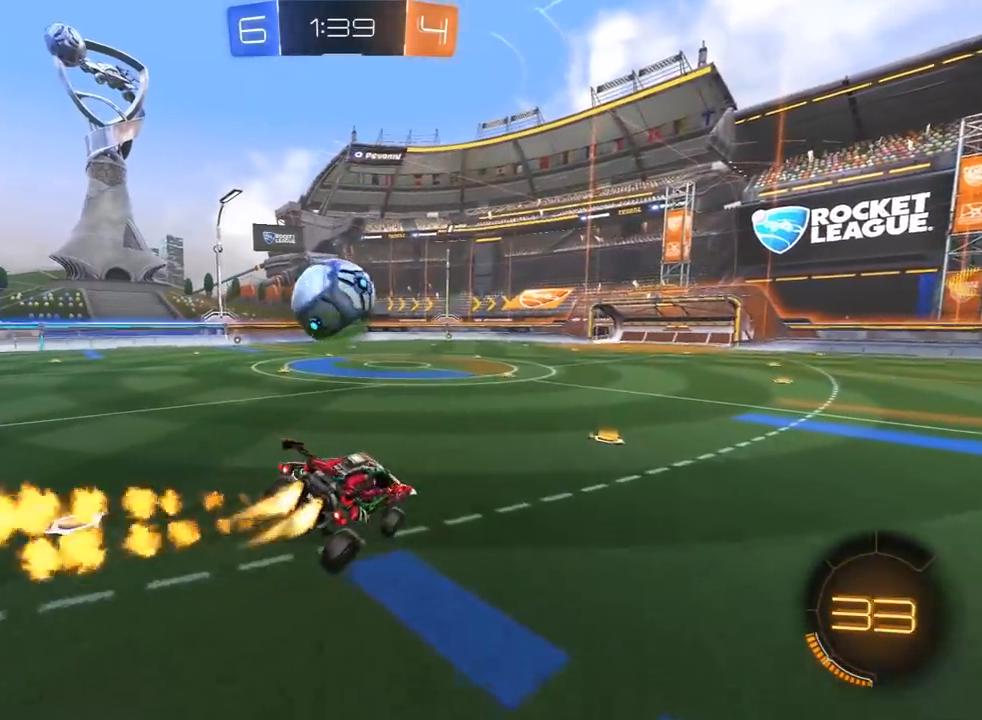
{"buttons": ["R1"], "left_stick": "left", "right_stick": "center", "events": [[133, "left_stick", "up"], [200, "R1", "up"], [267, "left_stick", "up-left"], [367, "R1", "down"], [367, "left_stick", "left"]]}
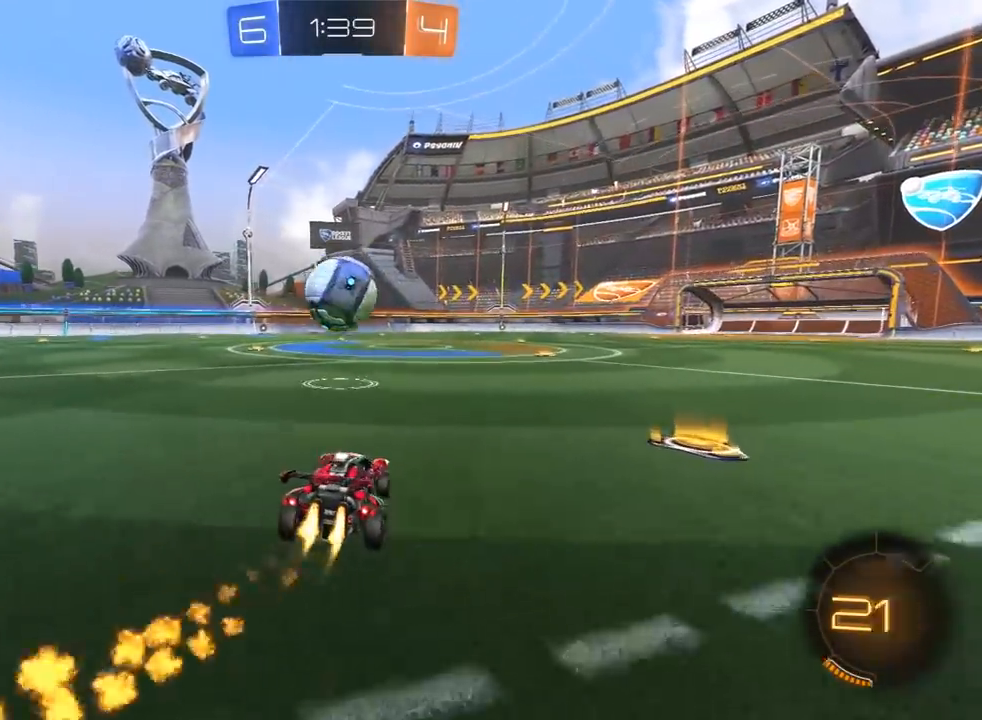
{"buttons": [], "left_stick": "right", "right_stick": "center", "events": [[183, "left_stick", "center"], [233, "left_stick", "right"], [500, "R1", "up"]]}
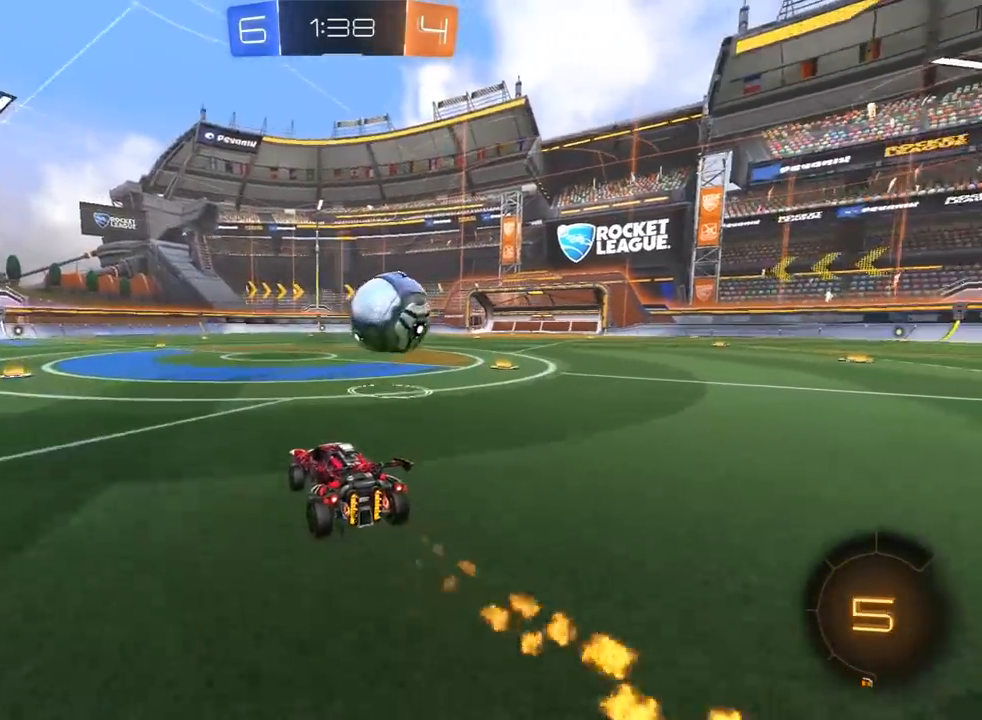
{"buttons": [], "left_stick": "center", "right_stick": "center", "events": [[200, "left_stick", "center"]]}
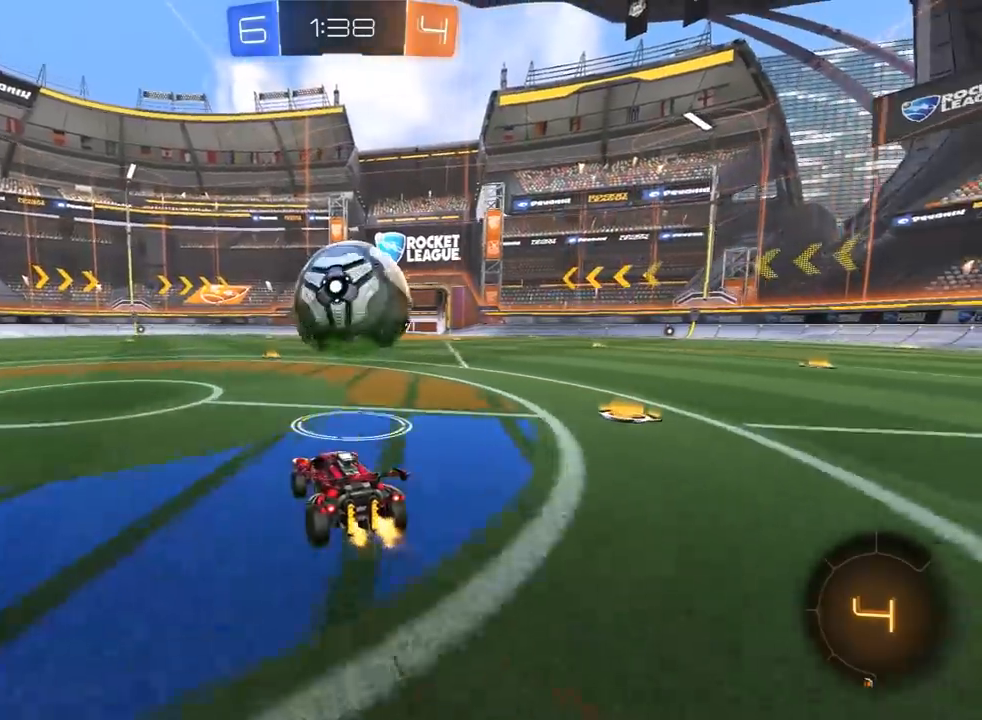
{"buttons": ["L1", "R1", "L3"], "left_stick": "right", "right_stick": "center", "events": [[83, "left_stick", "left"], [200, "CROSS", "down"], [200, "left_stick", "right"], [250, "L1", "down"], [250, "R1", "down"], [267, "CROSS", "up"], [283, "L3", "down"], [333, "CROSS", "down"], [383, "SQUARE", "down"], [417, "CROSS", "up"], [417, "SQUARE", "up"], [417, "TRIANGLE", "down"], [500, "TRIANGLE", "up"]]}
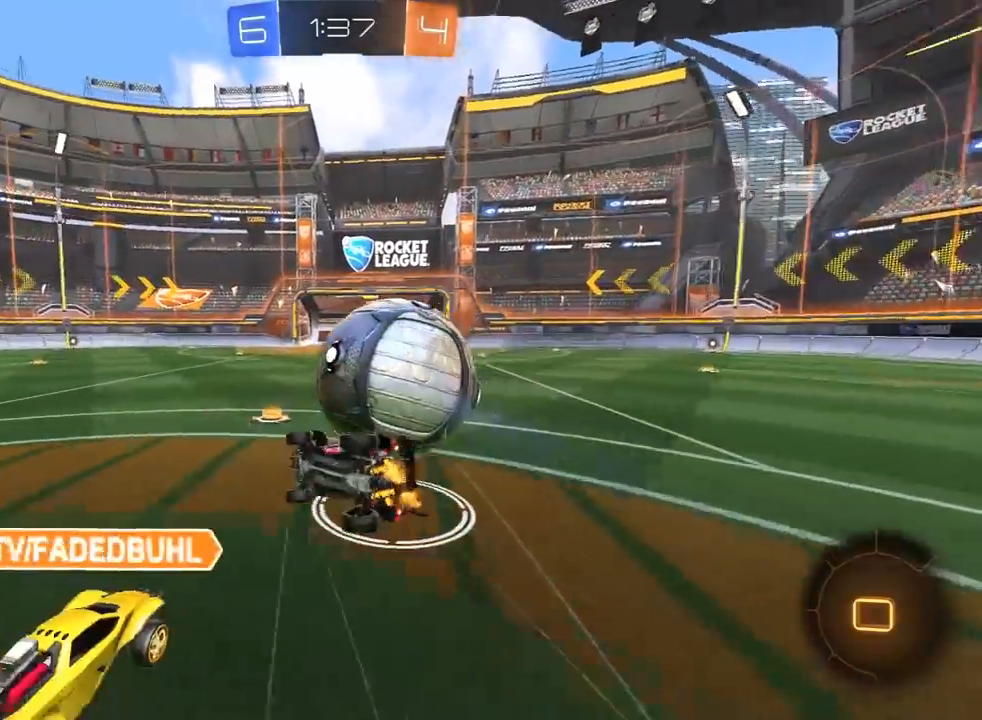
{"buttons": [], "left_stick": "up-right", "right_stick": "center", "events": [[33, "TRIANGLE", "down"], [83, "R1", "up"], [133, "L3", "up"], [133, "left_stick", "up-right"], [150, "TRIANGLE", "up"], [500, "L1", "up"]]}
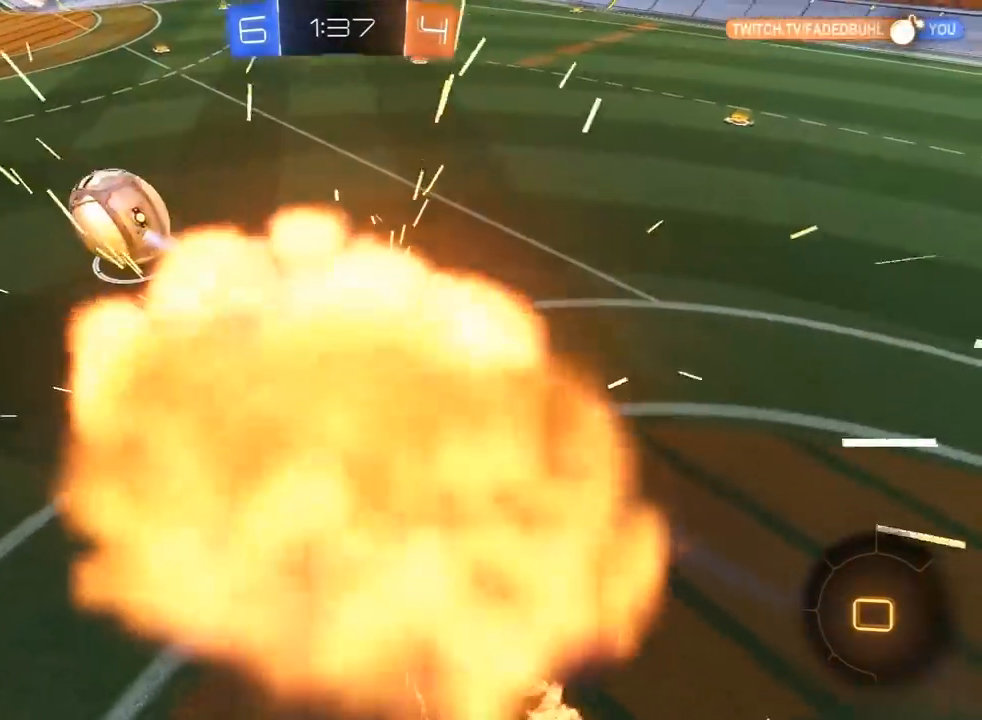
{"buttons": [], "left_stick": "center", "right_stick": "center", "events": [[100, "left_stick", "center"]]}